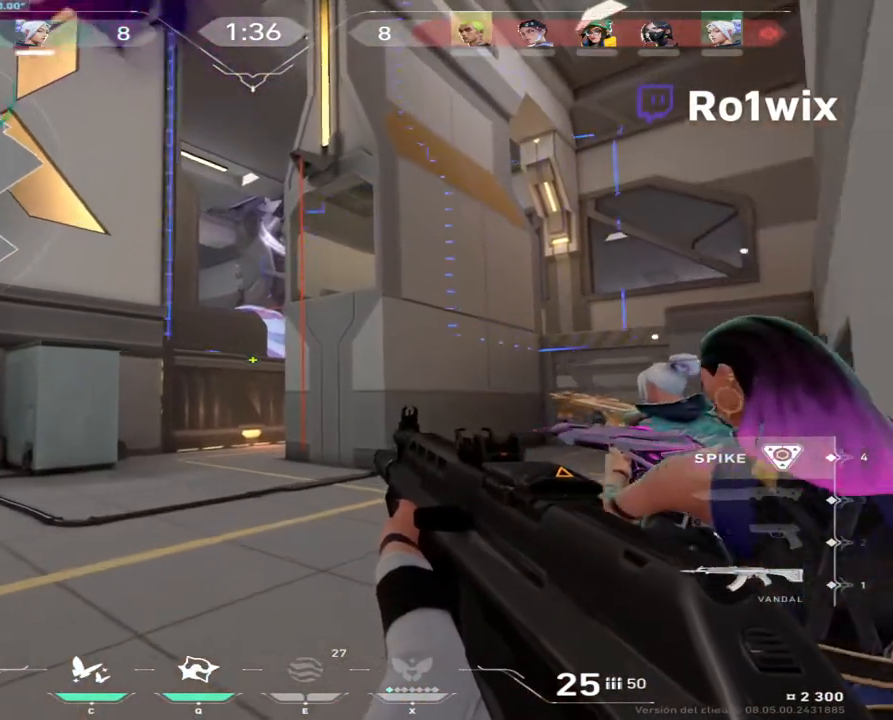
Gameplay with keyboard and mouse; each line is a JSON object with the keys and mouse buttons held at the frame after it. "events" lists presses ("down") and releases ("up") of "a", "ctrl", "d", "e", "q", "s", "shift", "space", "w", "mouse_left", "mouse_wheel", "mouse_right", "mouse_mb4" and "mouse_mb5" between this image and that frame as [ms after this image, input, new state], when the widget could be followed in between. "mouse_left", "mouse_wheel", "mouse_right", "mouse_mb4", "mouse_mb5" = the "left", "wheel", "right", "mb4", "mb5" buttons of the "mouse" list. No other keys are recorded. "wheel" means that the mouse wheel is clicked or scrolled. Not read: mouse_move.
{"keys": ["a"], "mouse": [], "events": [[83, "a", "down"], [317, "w", "up"]]}
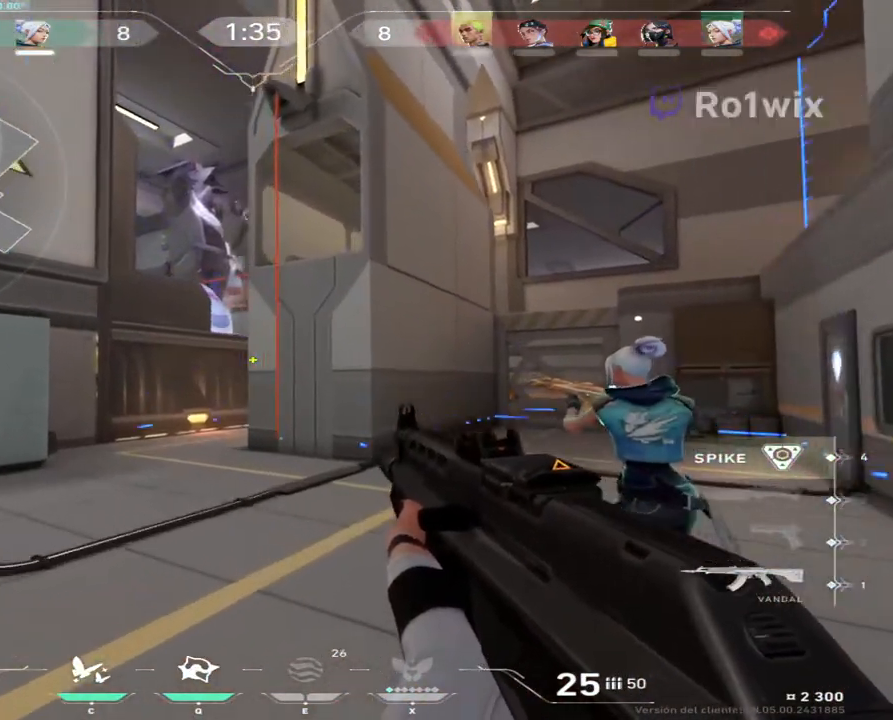
{"keys": ["a", "w"], "mouse": [], "events": [[433, "w", "down"]]}
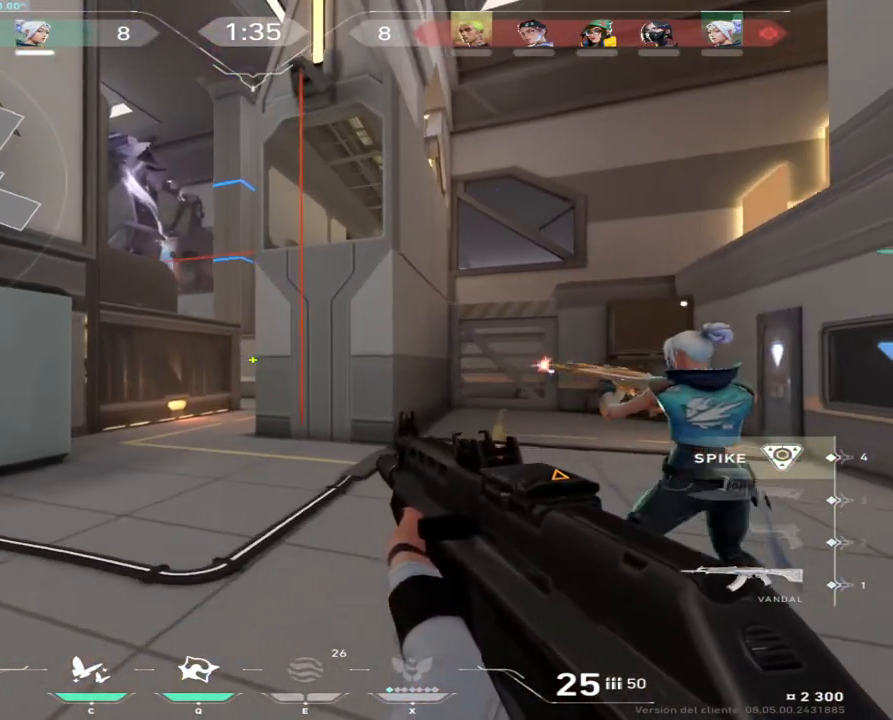
{"keys": ["d", "shift", "w"], "mouse": [], "events": [[33, "shift", "down"], [217, "a", "up"], [467, "d", "down"]]}
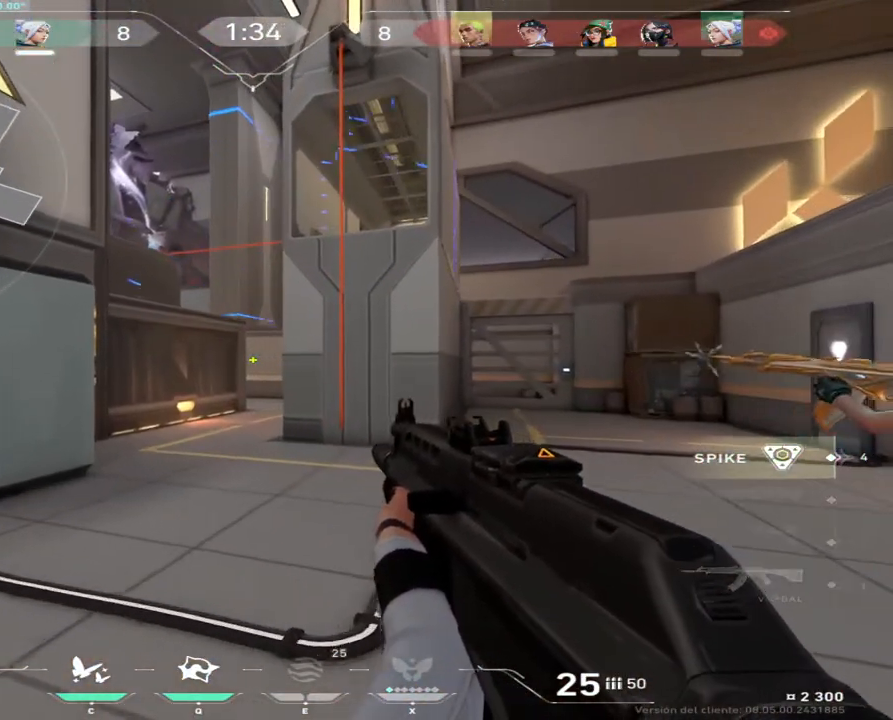
{"keys": ["d", "w"], "mouse": [], "events": [[433, "shift", "up"]]}
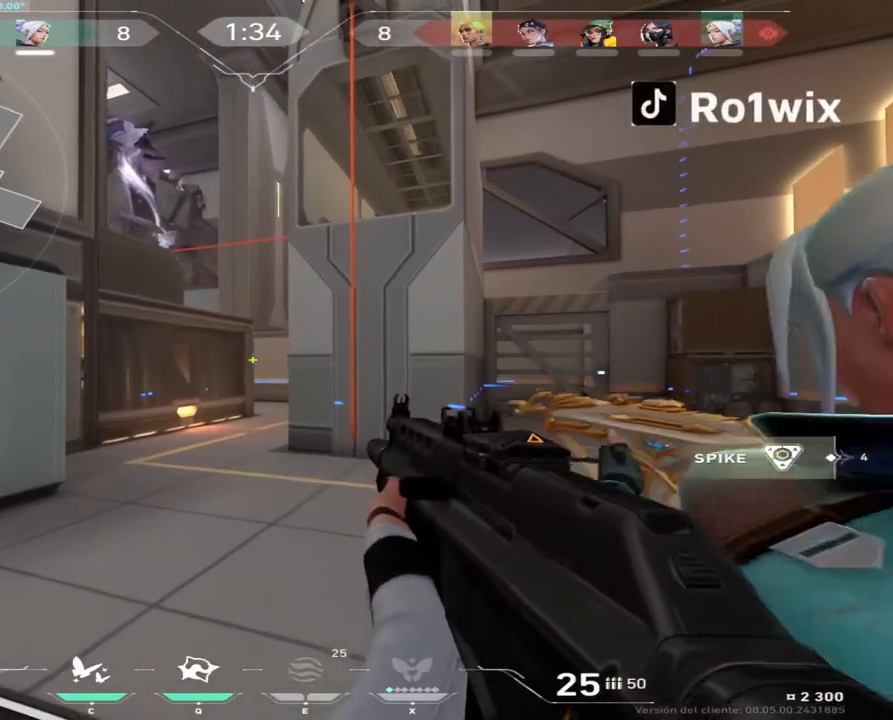
{"keys": ["d", "w"], "mouse": [], "events": []}
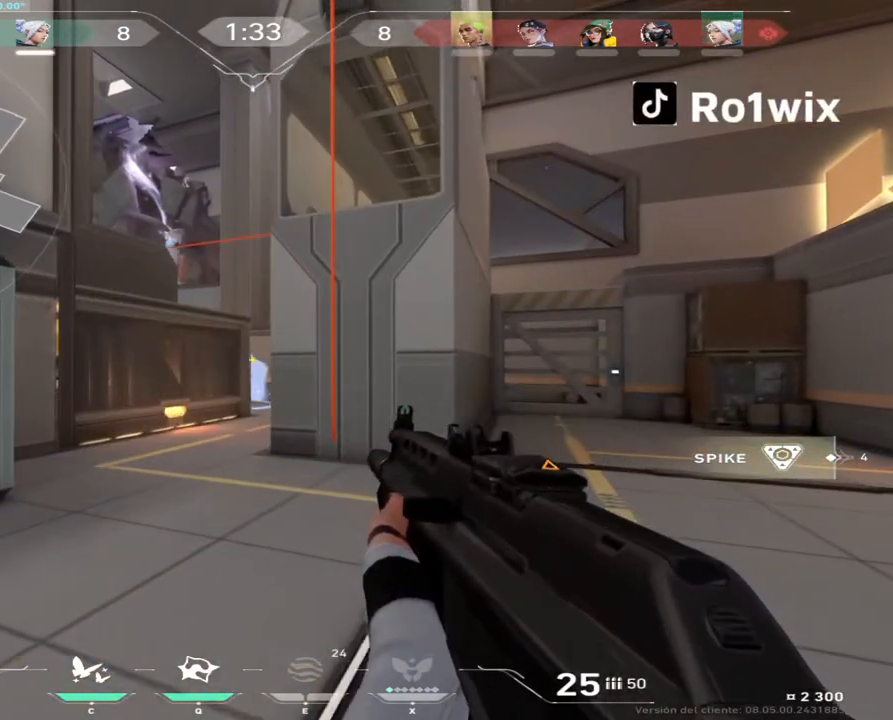
{"keys": ["d", "w"], "mouse": [], "events": [[67, "d", "up"], [383, "d", "down"]]}
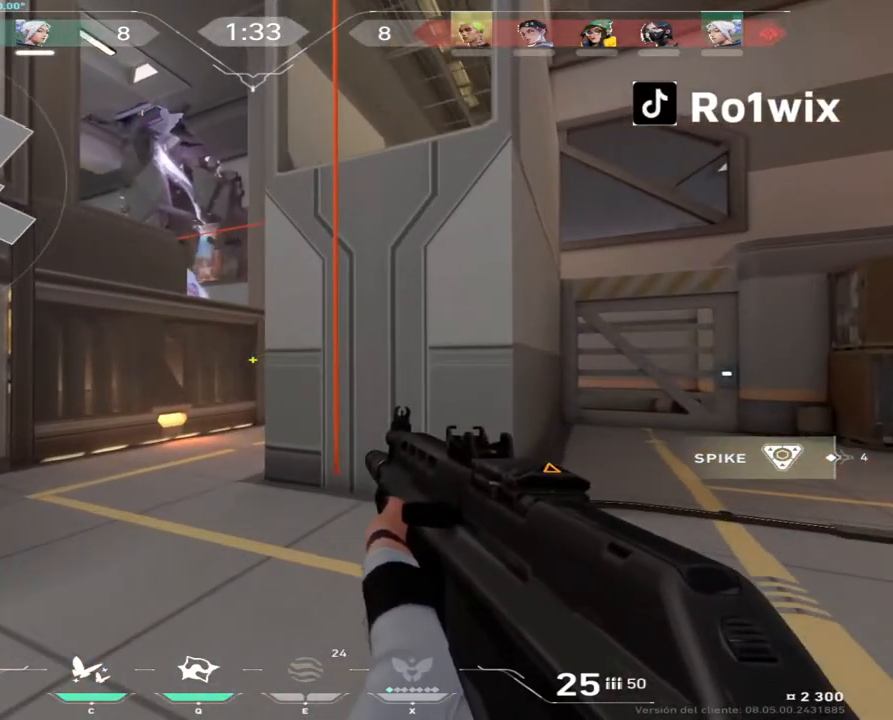
{"keys": ["d", "w"], "mouse": [], "events": [[167, "d", "up"], [433, "d", "down"]]}
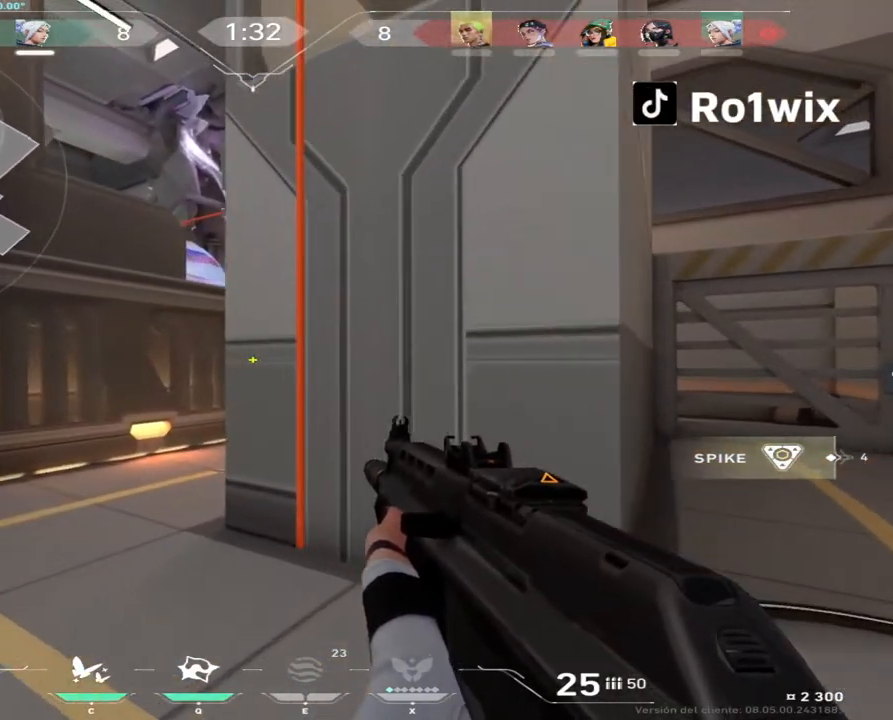
{"keys": [], "mouse": [], "events": [[67, "d", "up"], [350, "a", "down"], [450, "a", "up"], [467, "w", "up"]]}
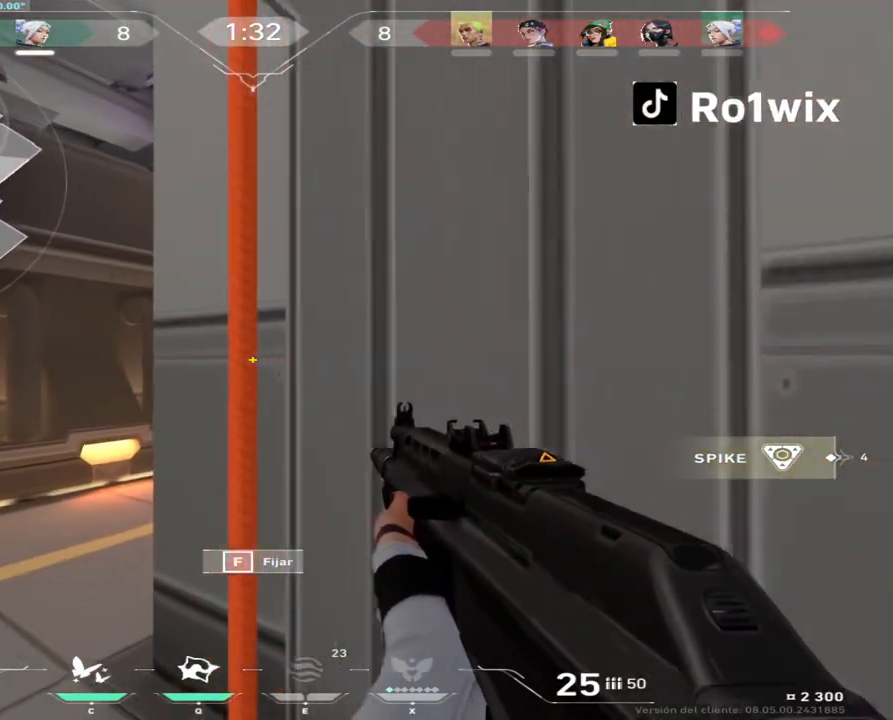
{"keys": ["w"], "mouse": [], "events": [[317, "d", "down"], [367, "w", "down"], [433, "d", "up"]]}
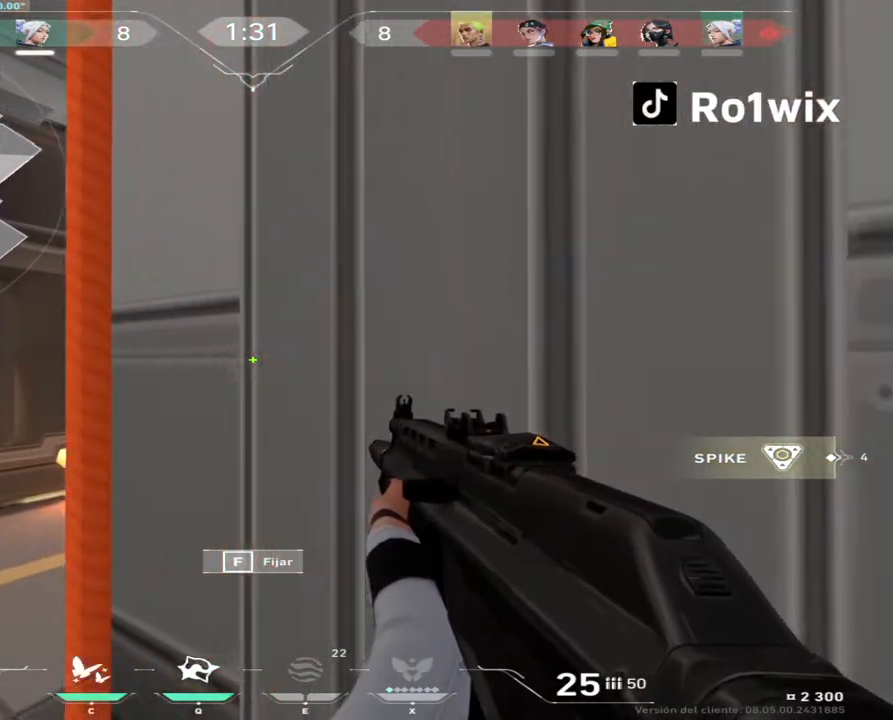
{"keys": ["a", "shift"], "mouse": ["right"], "events": [[83, "a", "down"], [250, "w", "up"], [367, "shift", "down"], [417, "mouse_right", "down"]]}
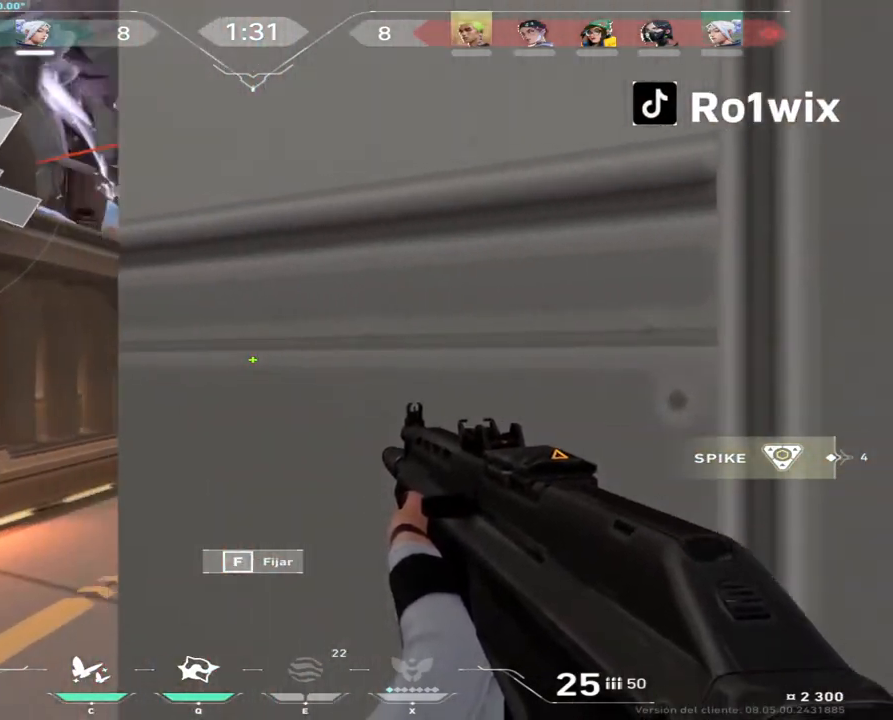
{"keys": [], "mouse": [], "events": [[50, "mouse_right", "up"], [183, "a", "up"], [183, "shift", "up"], [267, "d", "down"], [383, "d", "up"]]}
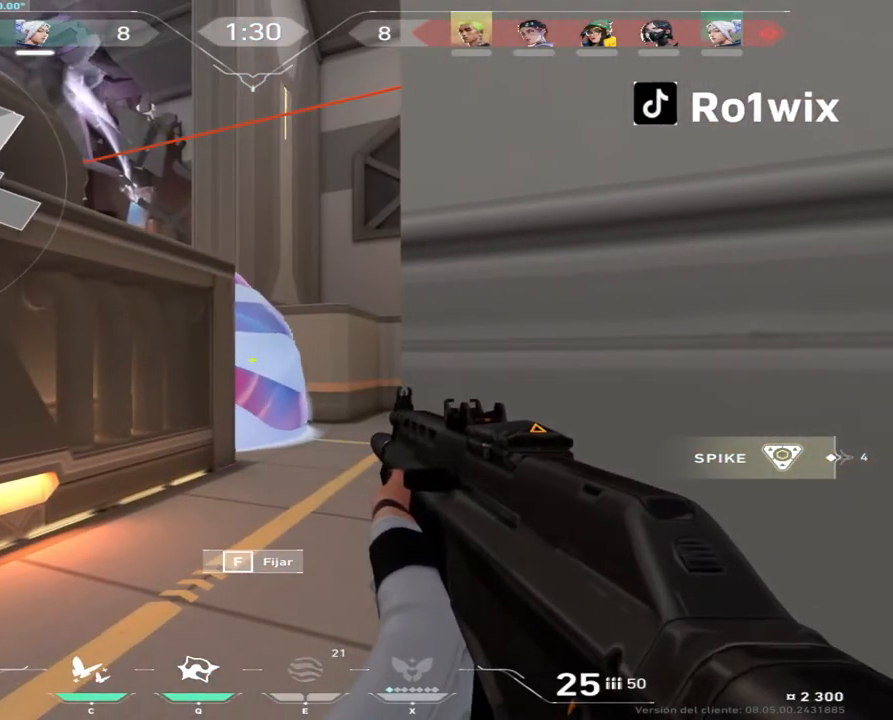
{"keys": ["shift", "w"], "mouse": [], "events": [[50, "w", "down"], [233, "mouse_right", "down"], [233, "shift", "down"], [283, "mouse_right", "up"]]}
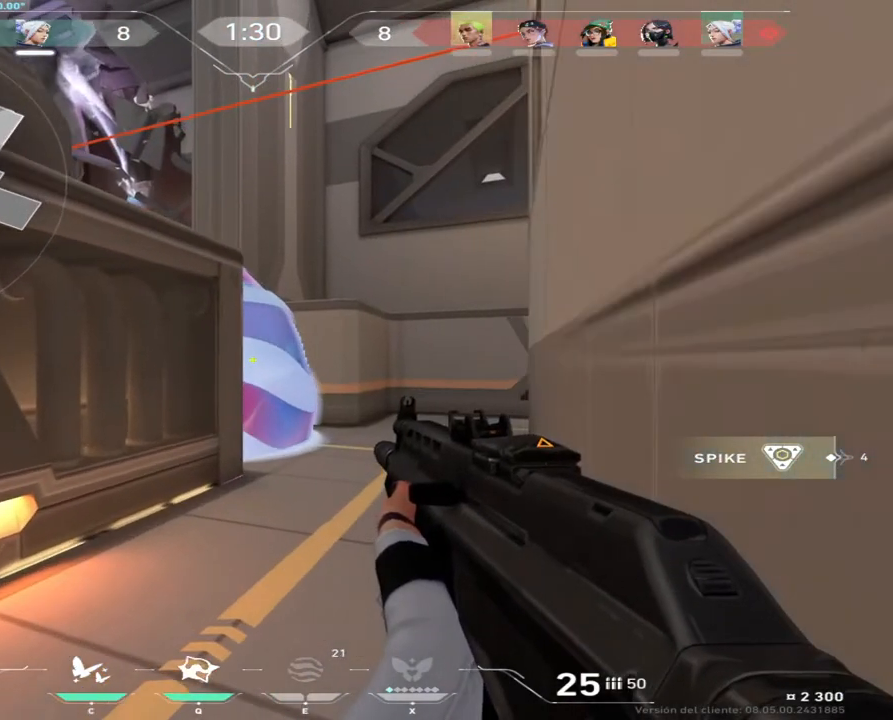
{"keys": ["s"], "mouse": [], "events": [[100, "d", "down"], [300, "d", "up"], [317, "shift", "up"], [317, "w", "up"], [500, "s", "down"]]}
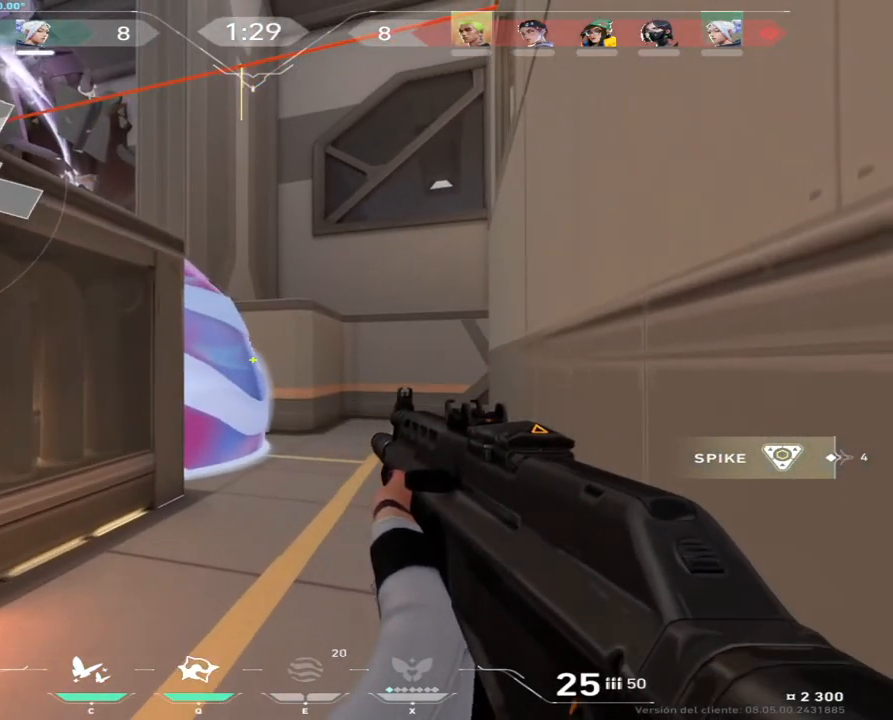
{"keys": ["d"], "mouse": [], "events": [[150, "a", "down"], [317, "a", "up"], [317, "s", "up"], [467, "d", "down"]]}
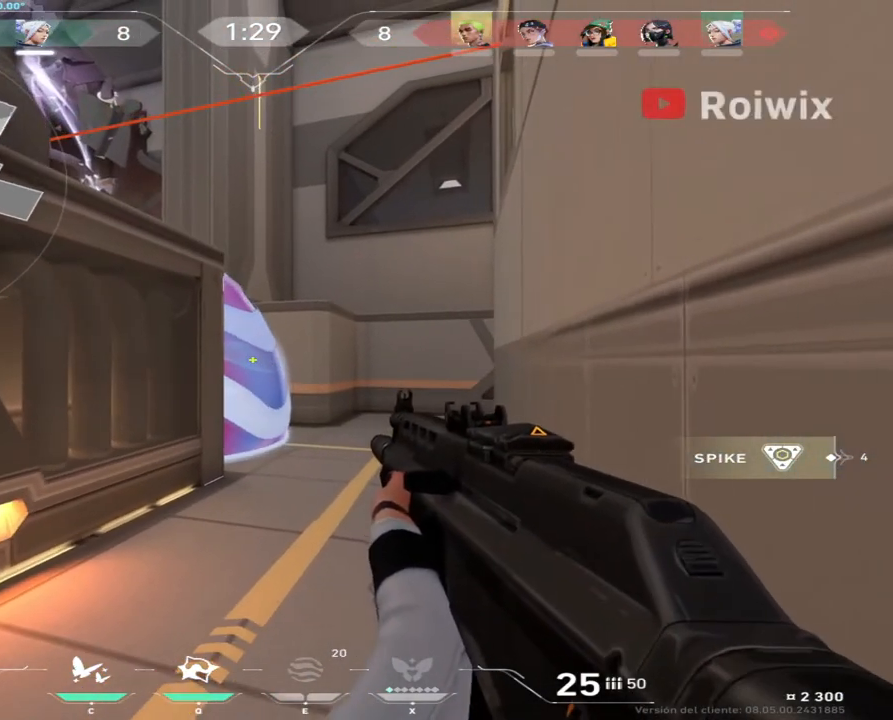
{"keys": ["d", "shift", "w"], "mouse": [], "events": [[67, "d", "up"], [100, "w", "down"], [417, "shift", "down"], [483, "d", "down"]]}
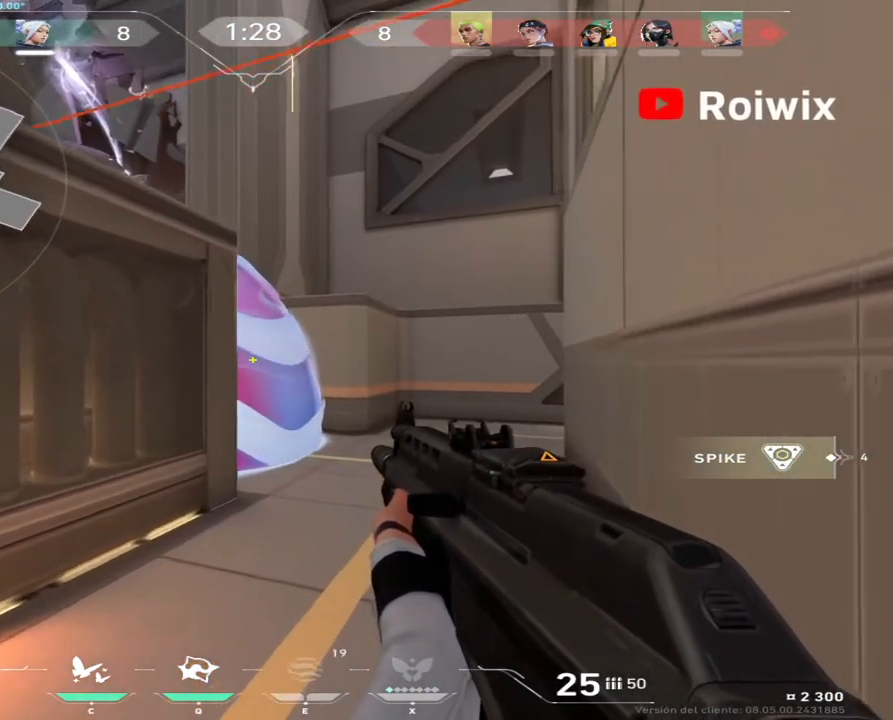
{"keys": [], "mouse": [], "events": [[367, "d", "up"], [450, "shift", "up"], [450, "w", "up"]]}
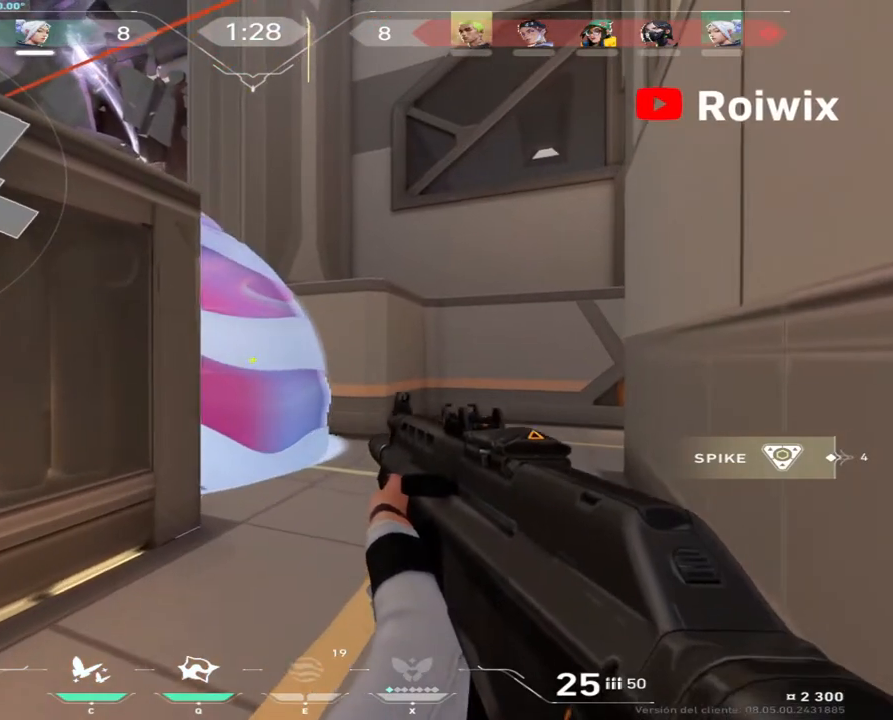
{"keys": [], "mouse": ["left"], "events": [[233, "mouse_left", "down"]]}
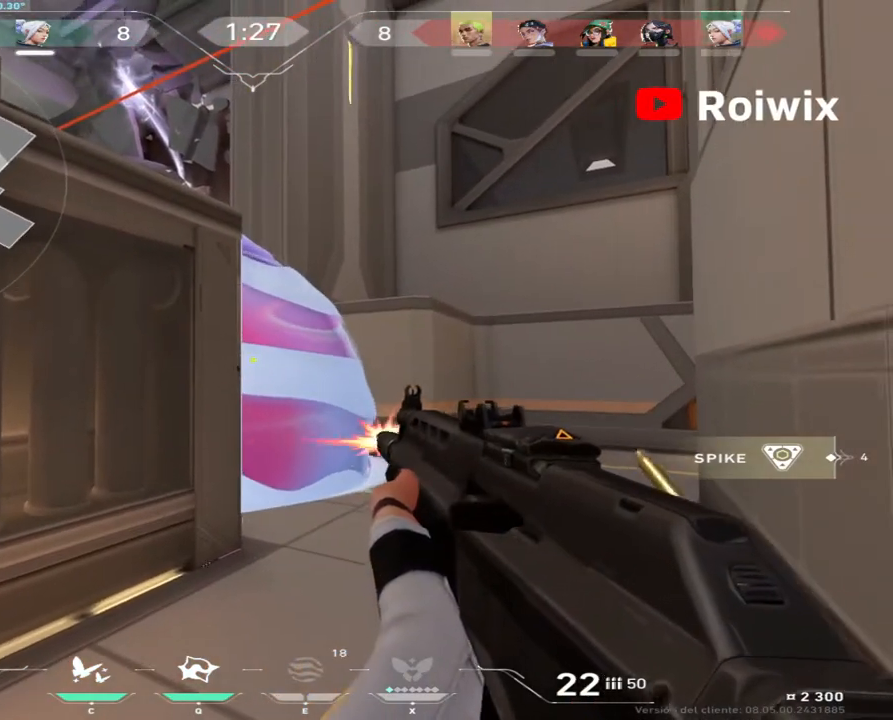
{"keys": ["s"], "mouse": ["left"], "events": [[450, "s", "down"]]}
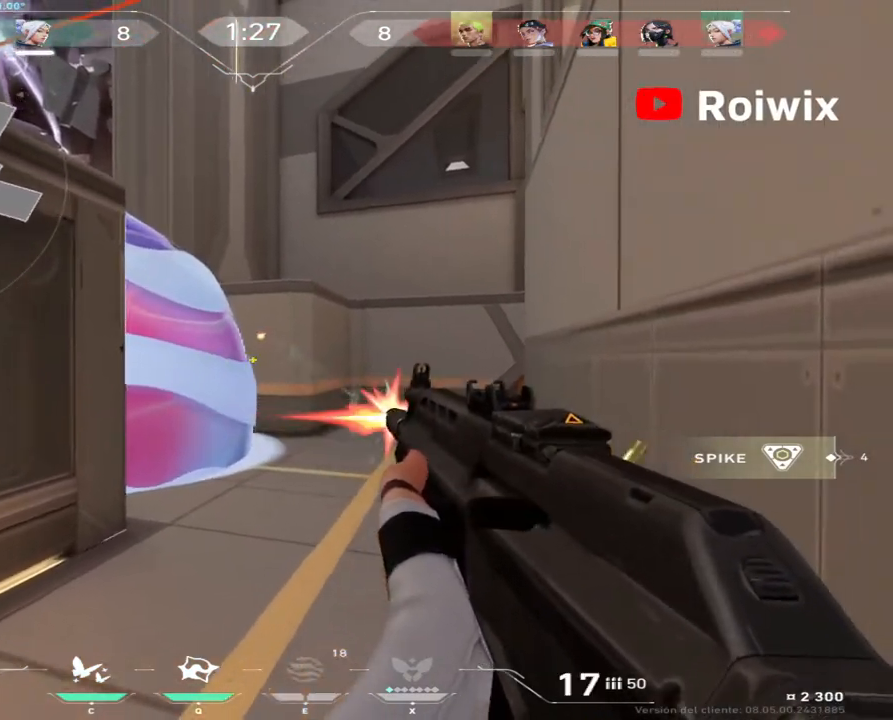
{"keys": ["s"], "mouse": [], "events": [[67, "mouse_left", "up"]]}
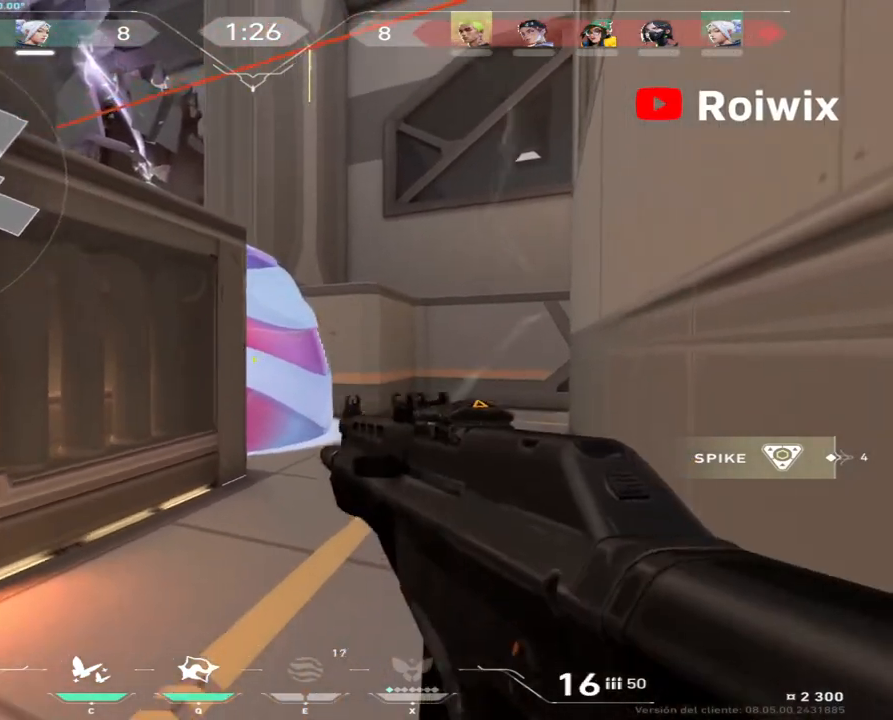
{"keys": ["d", "shift"], "mouse": [], "events": [[117, "d", "down"], [300, "s", "up"], [333, "shift", "down"]]}
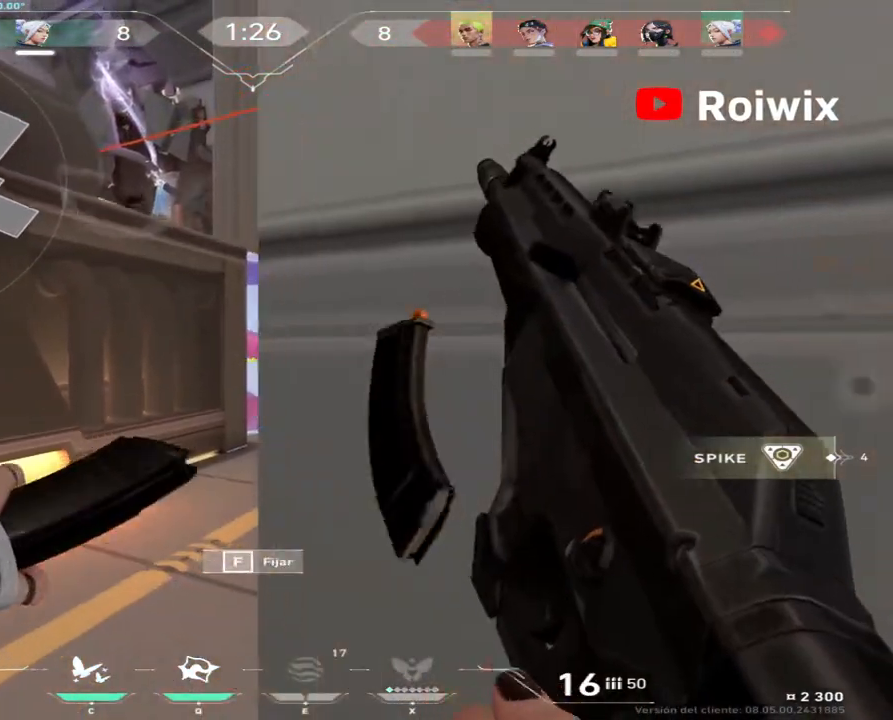
{"keys": ["a", "shift", "w"], "mouse": [], "events": [[50, "w", "down"], [167, "d", "up"], [300, "a", "down"]]}
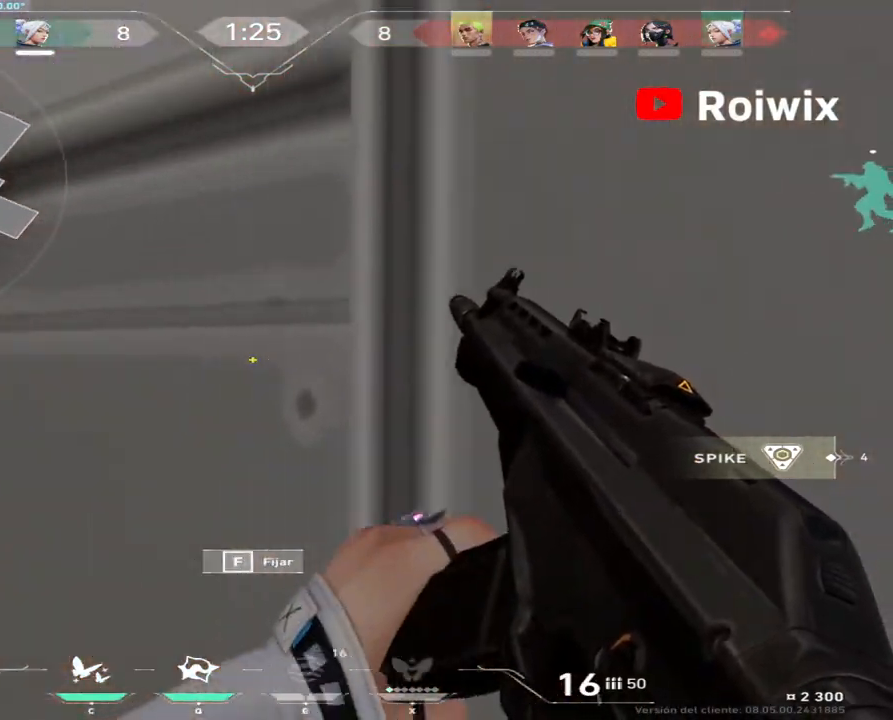
{"keys": ["a"], "mouse": ["right"], "events": [[67, "a", "up"], [100, "shift", "up"], [100, "w", "up"], [133, "d", "down"], [267, "d", "up"], [350, "a", "down"], [483, "mouse_right", "down"]]}
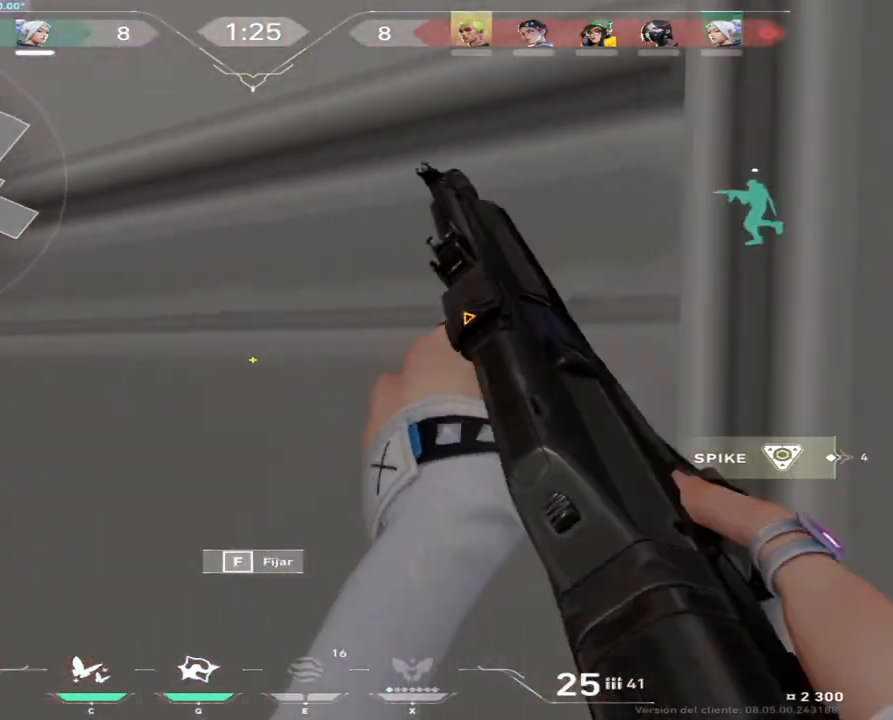
{"keys": ["d"], "mouse": [], "events": [[17, "a", "up"], [50, "mouse_right", "up"], [133, "d", "down"], [167, "w", "down"], [200, "d", "up"], [200, "mouse_right", "down"], [233, "a", "down"], [250, "a", "up"], [300, "w", "up"], [367, "d", "down"], [450, "mouse_right", "up"]]}
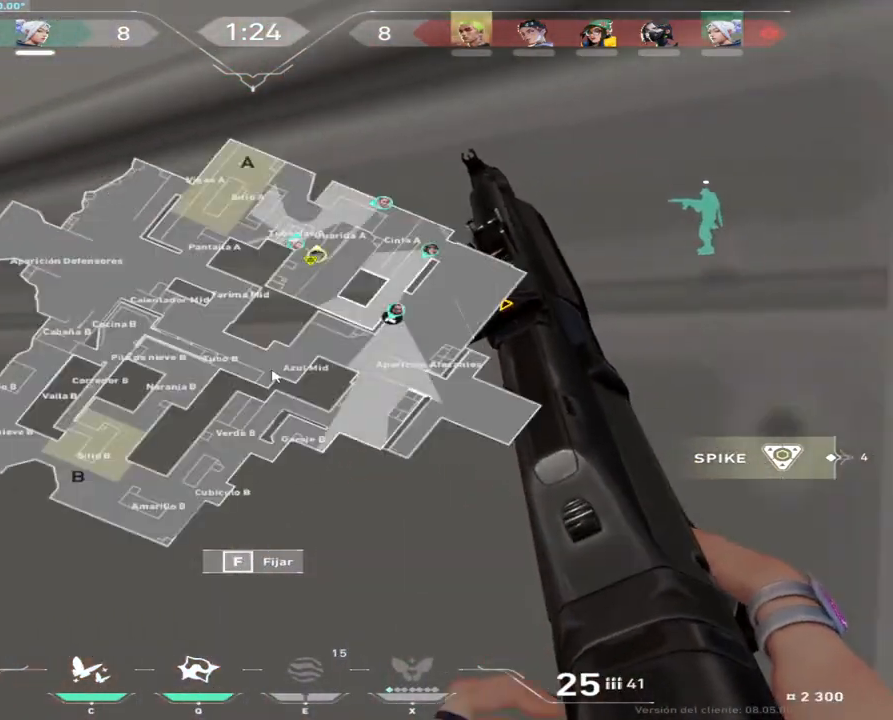
{"keys": [], "mouse": [], "events": [[33, "d", "up"], [300, "mouse_left", "down"], [417, "mouse_left", "up"]]}
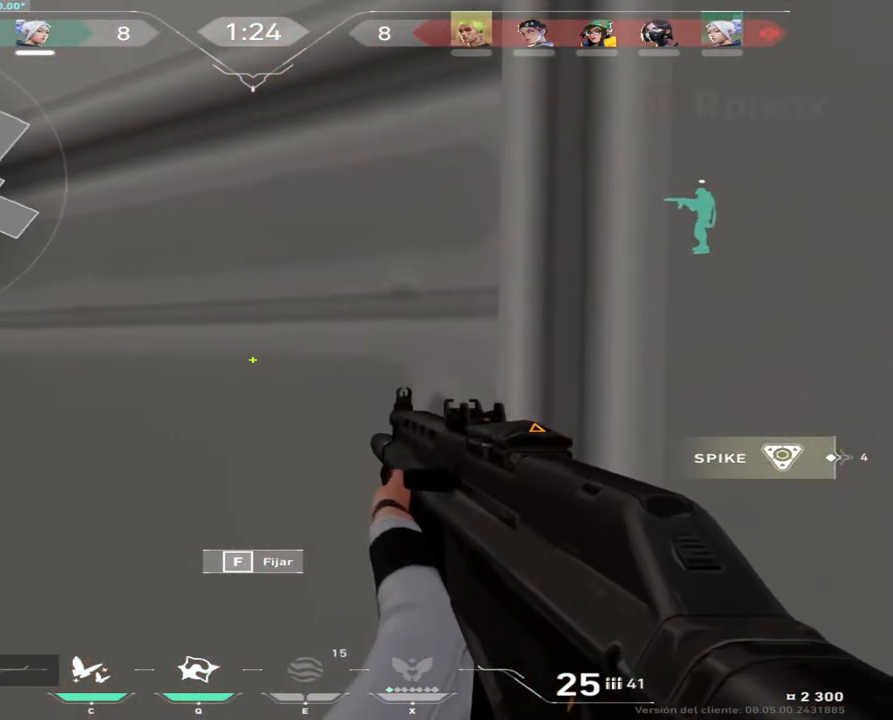
{"keys": ["w"], "mouse": [], "events": [[67, "a", "down"], [183, "w", "down"], [350, "a", "up"]]}
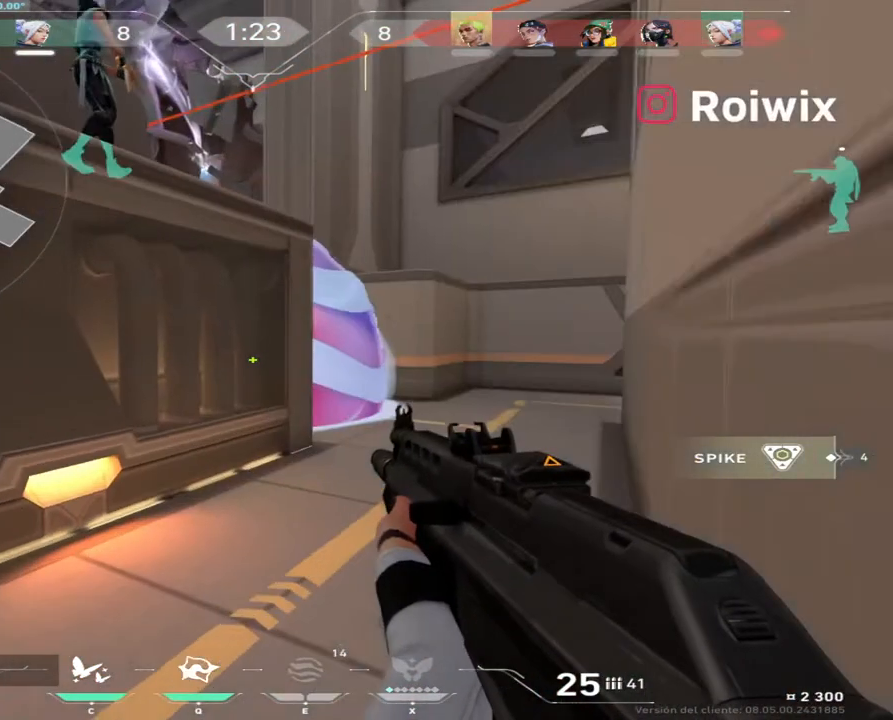
{"keys": ["d", "w"], "mouse": [], "events": [[33, "d", "down"], [33, "shift", "down"], [117, "shift", "up"]]}
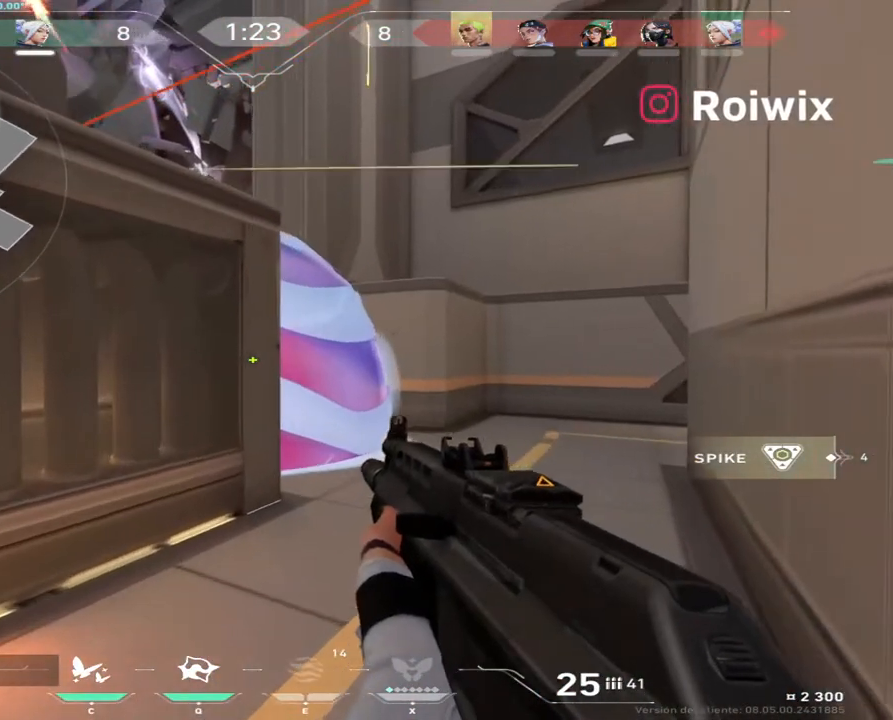
{"keys": [], "mouse": [], "events": [[250, "w", "up"], [383, "d", "up"]]}
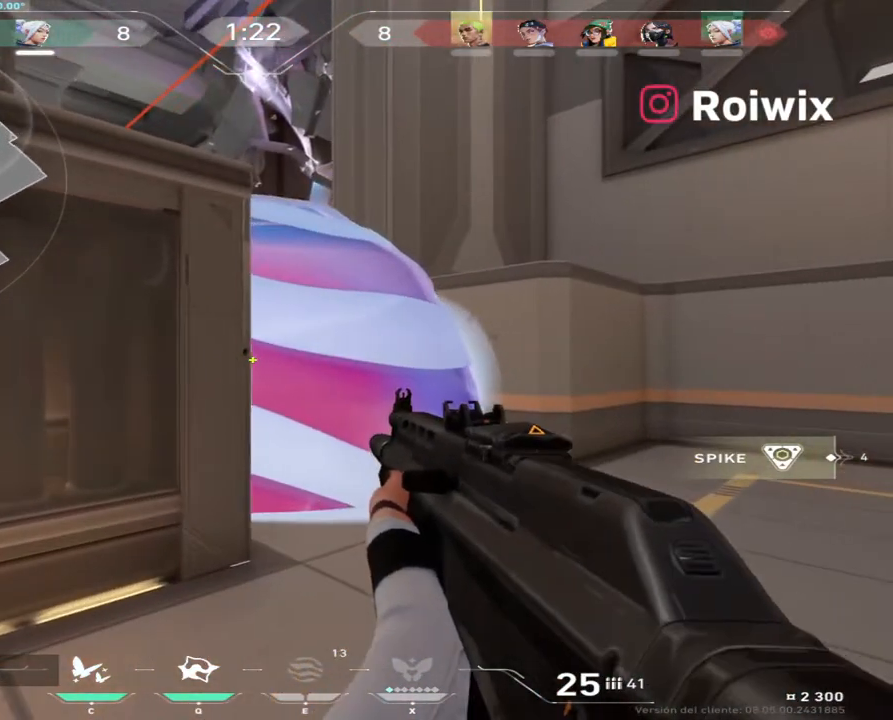
{"keys": ["a", "d"], "mouse": [], "events": [[17, "d", "down"], [133, "d", "up"], [183, "a", "down"], [433, "a", "up"], [433, "d", "down"], [483, "a", "down"]]}